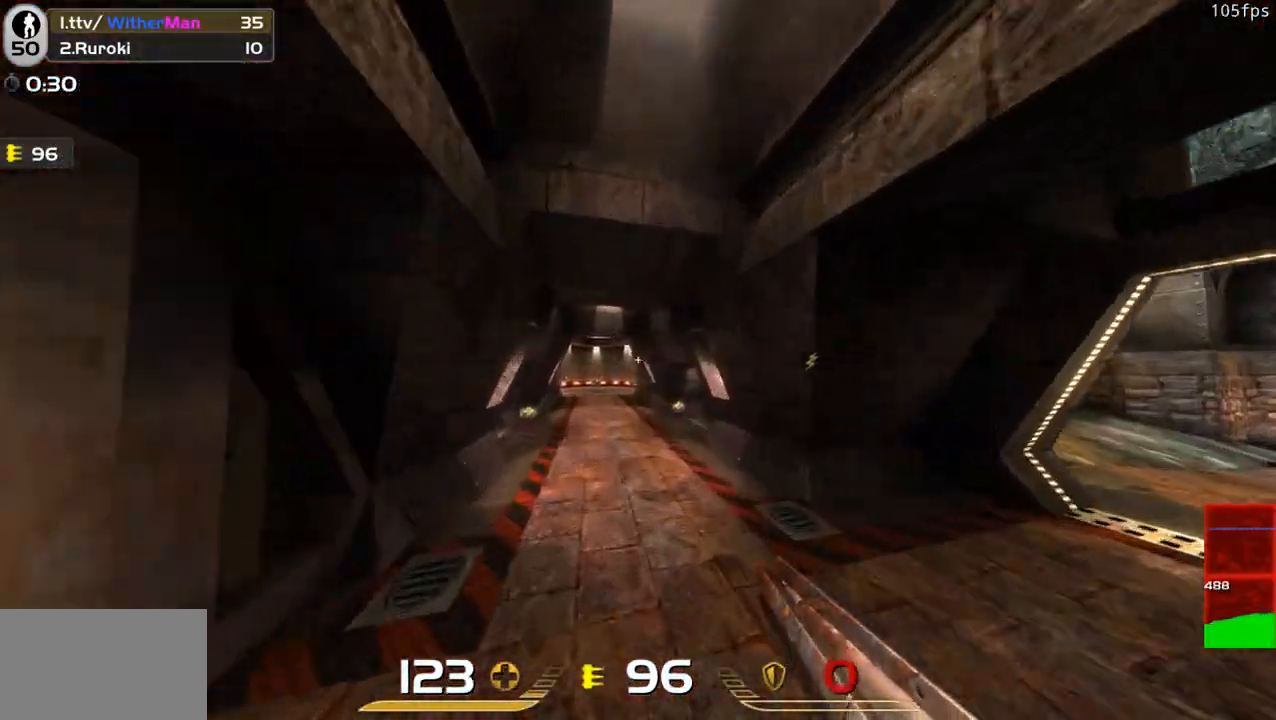
Gameplay with keyboard and mouse; each line is a JSON object with the keys and mouse buttons held at the frame after it. "events" lists presses ("down") and releases ("up") of "1", "2", "3", "4", "5", "a", "alt", "c", "caps_lock", "ctrl", "d", "e", "f", "g", "q", "r", "s", "shift", "space", "t", "tab", "v", "w", "x", "z", "mouse_left", "mouse_wheel" and "mouse_right" between this image and that frame as [ms after this image, input, new state], when the widget could be followed in between. "mouse_left", "mouse_wheel", "mouse_right" = the "left", "wheel", "right" buttons of the "mouse" list. No other keys are recorded. "wheel" means that the mouse wheel is clicked or scrolled. Not read: mouse_move.
{"keys": ["a", "d", "space", "w"], "mouse": [], "events": [[17, "a", "down"], [50, "d", "up"], [200, "a", "up"], [250, "d", "down"], [333, "space", "down"], [433, "a", "down"]]}
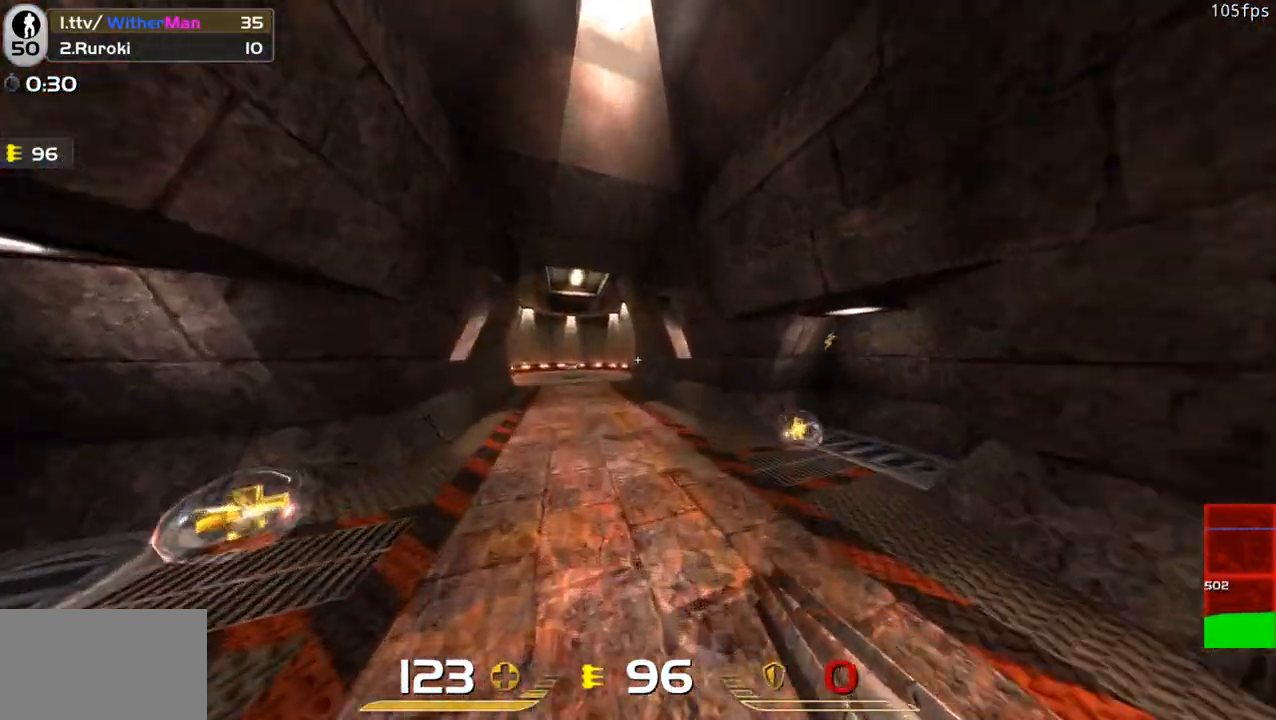
{"keys": ["a", "w"], "mouse": [], "events": [[17, "d", "up"], [17, "space", "up"]]}
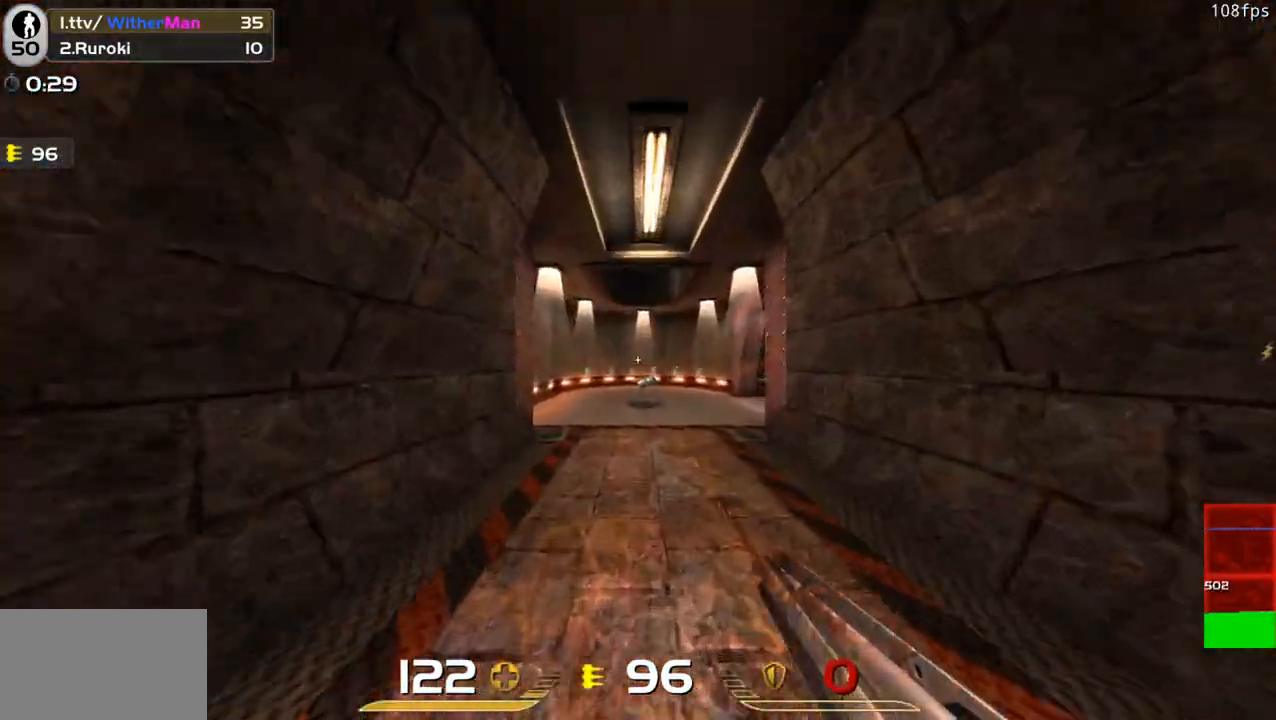
{"keys": ["a"], "mouse": [], "events": [[33, "space", "down"], [133, "w", "up"], [233, "space", "up"]]}
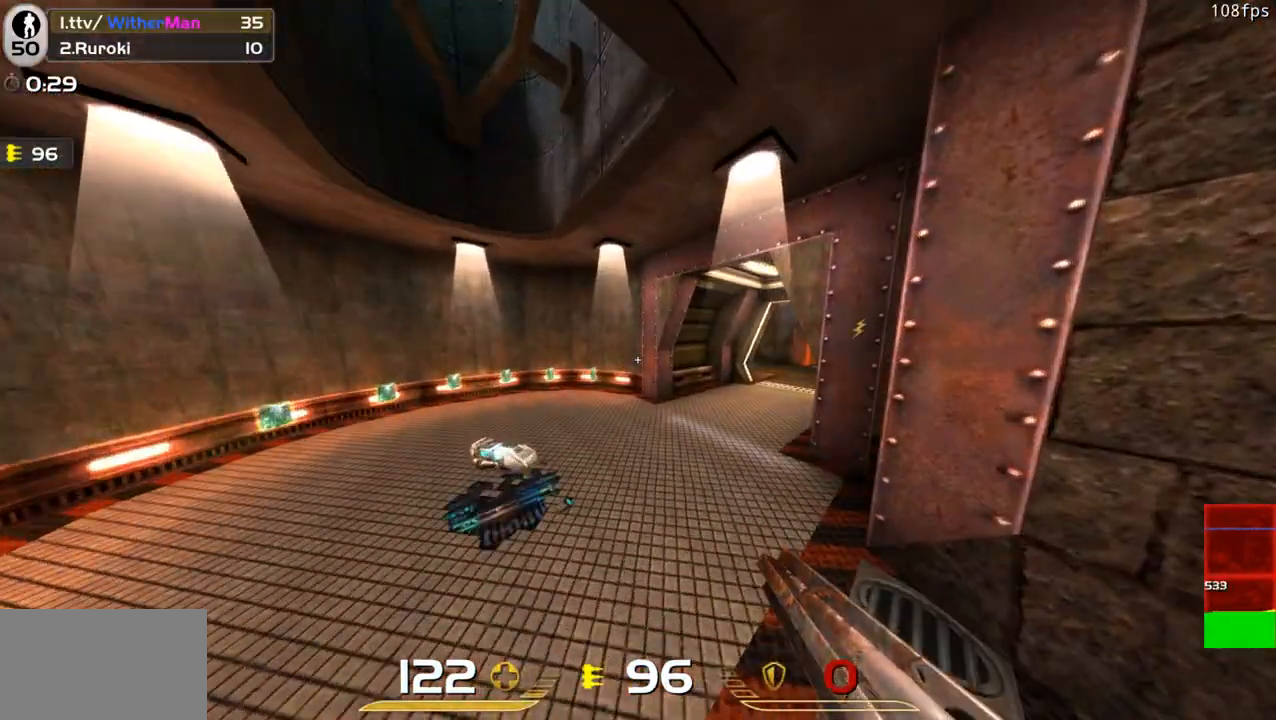
{"keys": ["d", "w"], "mouse": [], "events": [[183, "a", "up"], [183, "d", "down"], [183, "w", "down"], [300, "d", "up"], [383, "d", "down"]]}
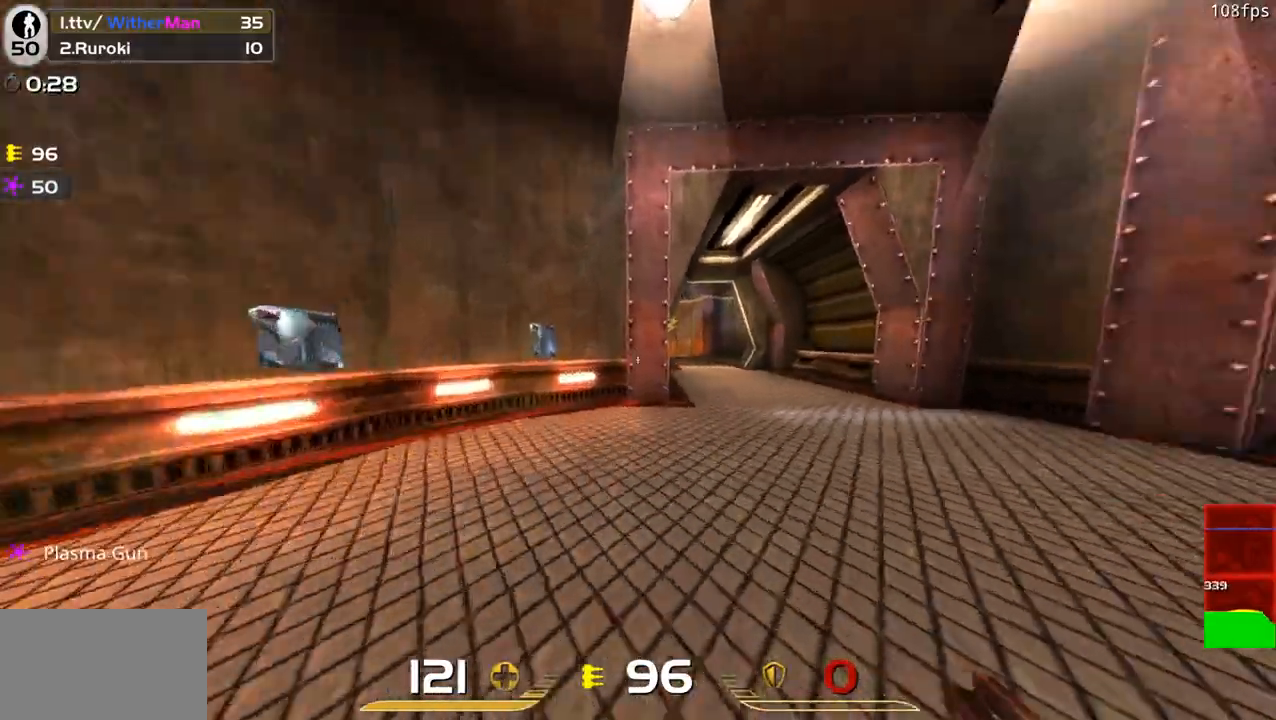
{"keys": ["a", "w"], "mouse": [], "events": [[117, "space", "down"], [217, "a", "down"], [300, "d", "up"], [300, "space", "up"]]}
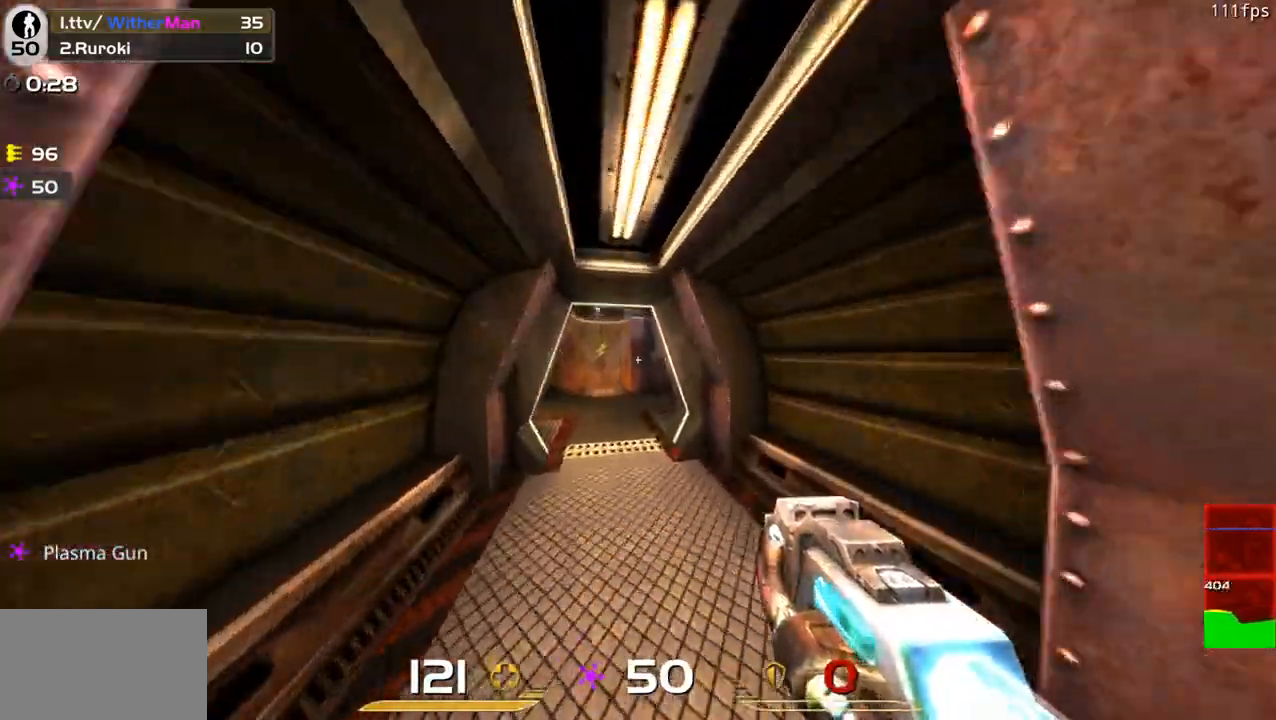
{"keys": ["w"], "mouse": [], "events": [[417, "a", "up"]]}
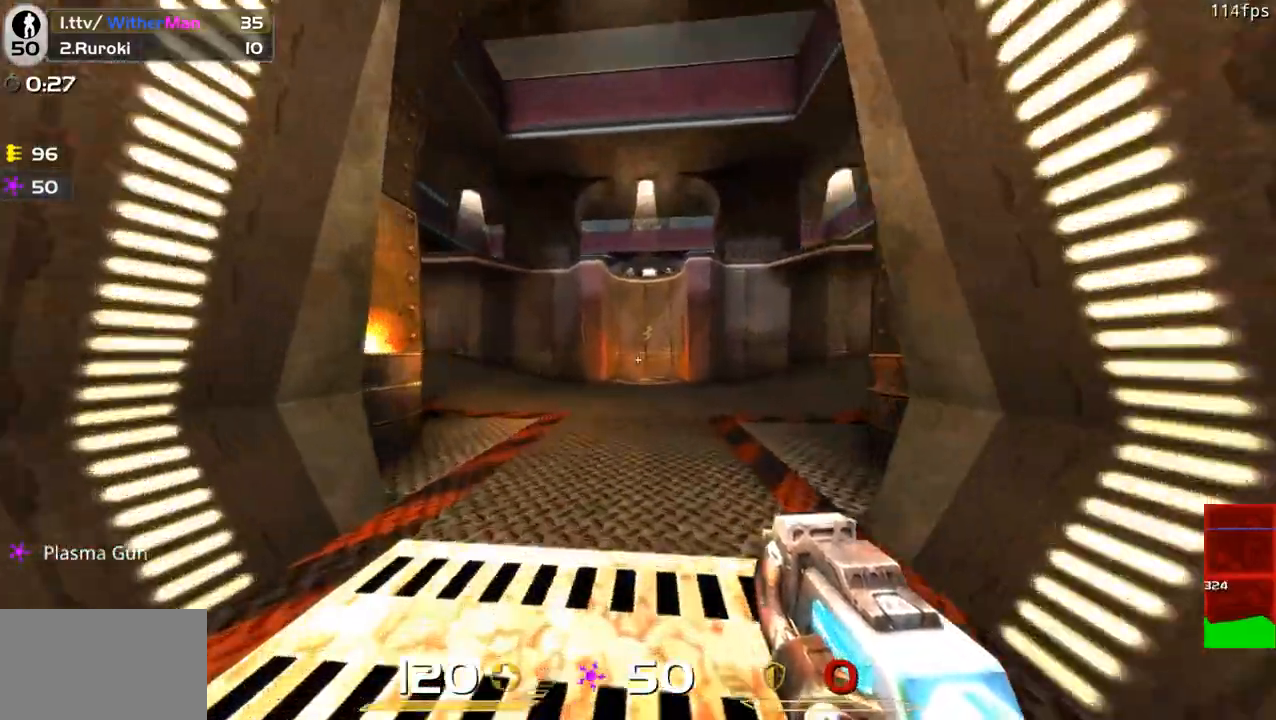
{"keys": ["d", "w"], "mouse": [], "events": [[150, "d", "down"], [300, "space", "down"], [433, "space", "up"]]}
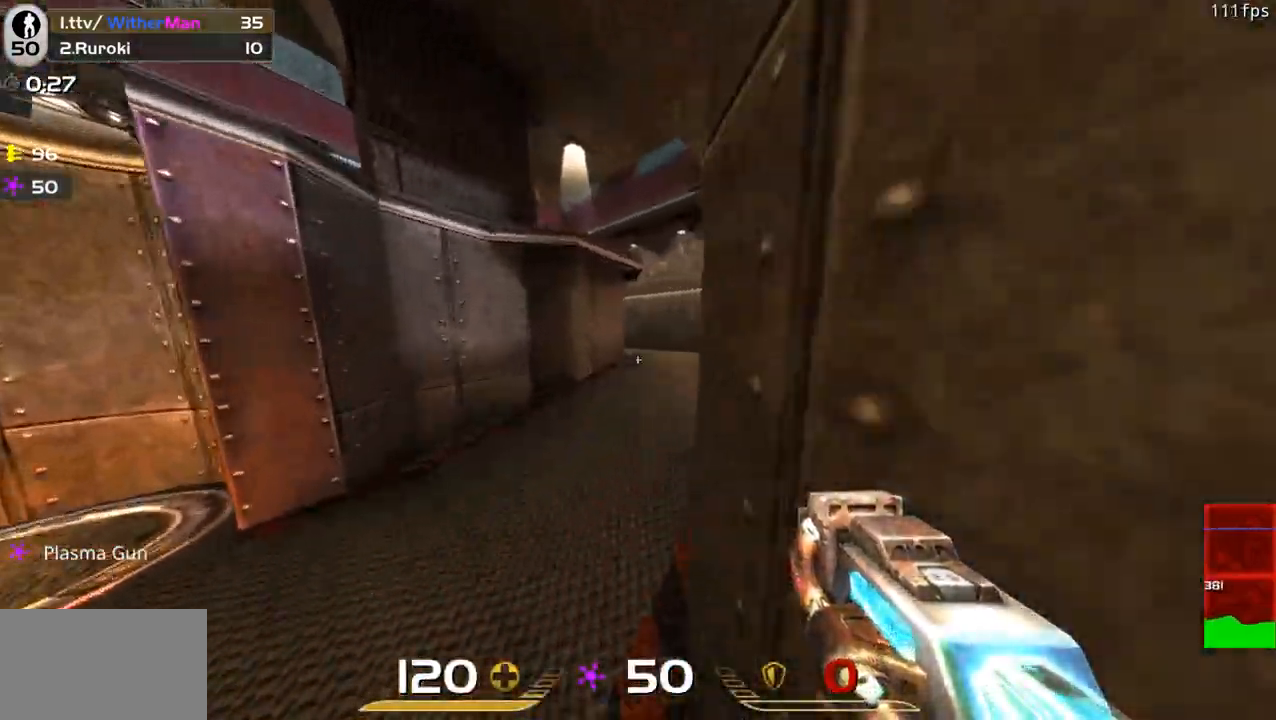
{"keys": ["d", "w"], "mouse": [], "events": [[33, "d", "up"], [167, "d", "down"]]}
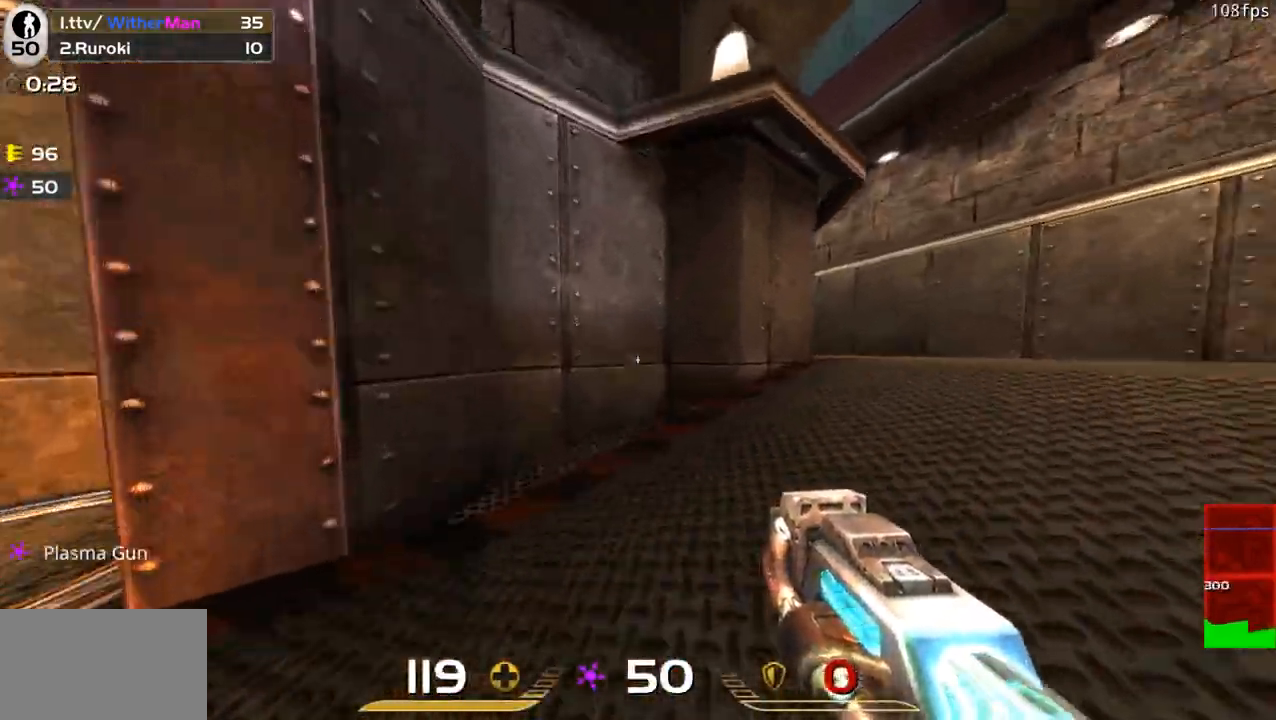
{"keys": ["w"], "mouse": [], "events": [[83, "space", "down"], [283, "space", "up"], [467, "d", "up"]]}
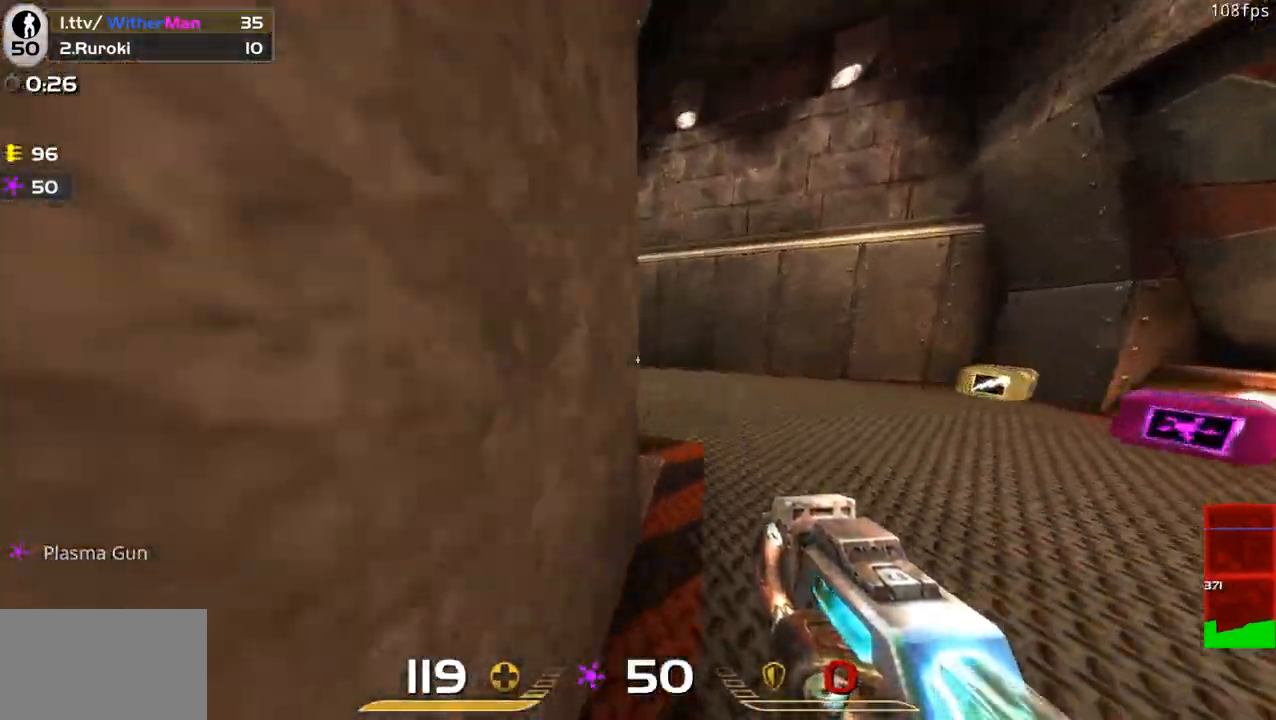
{"keys": ["a", "w"], "mouse": [], "events": [[283, "a", "down"]]}
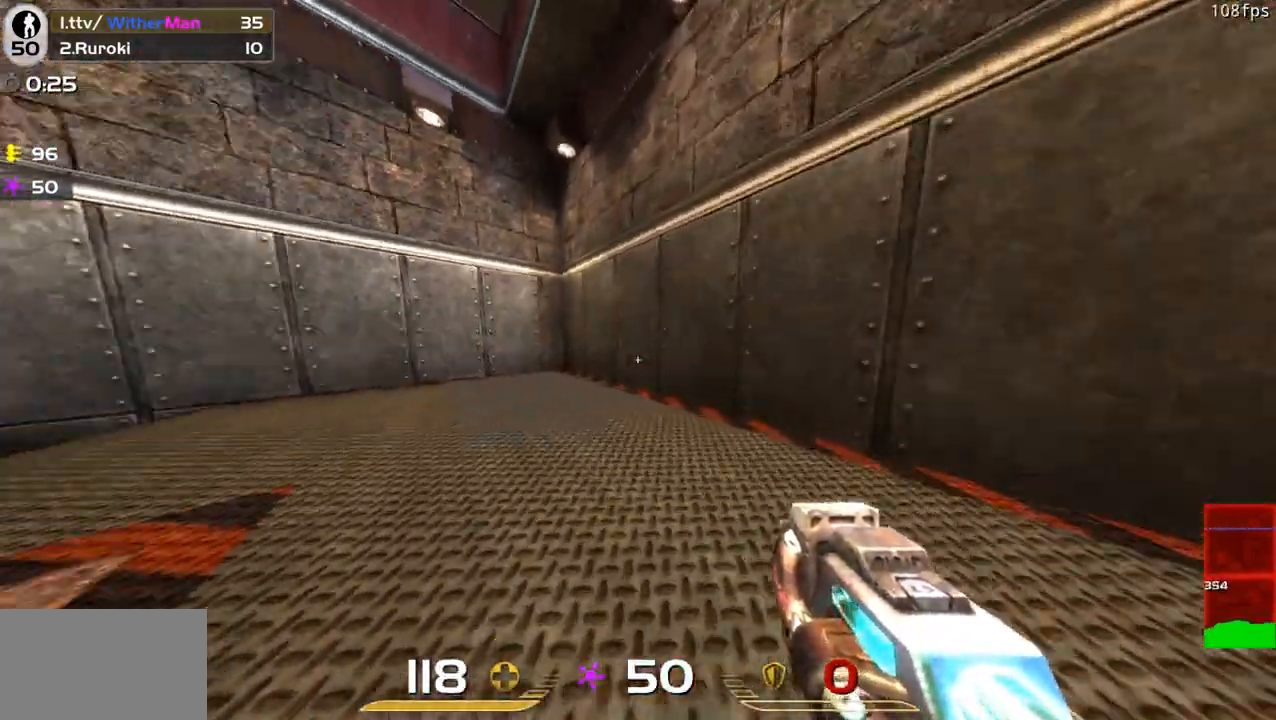
{"keys": ["a", "space", "w"], "mouse": [], "events": [[400, "space", "down"]]}
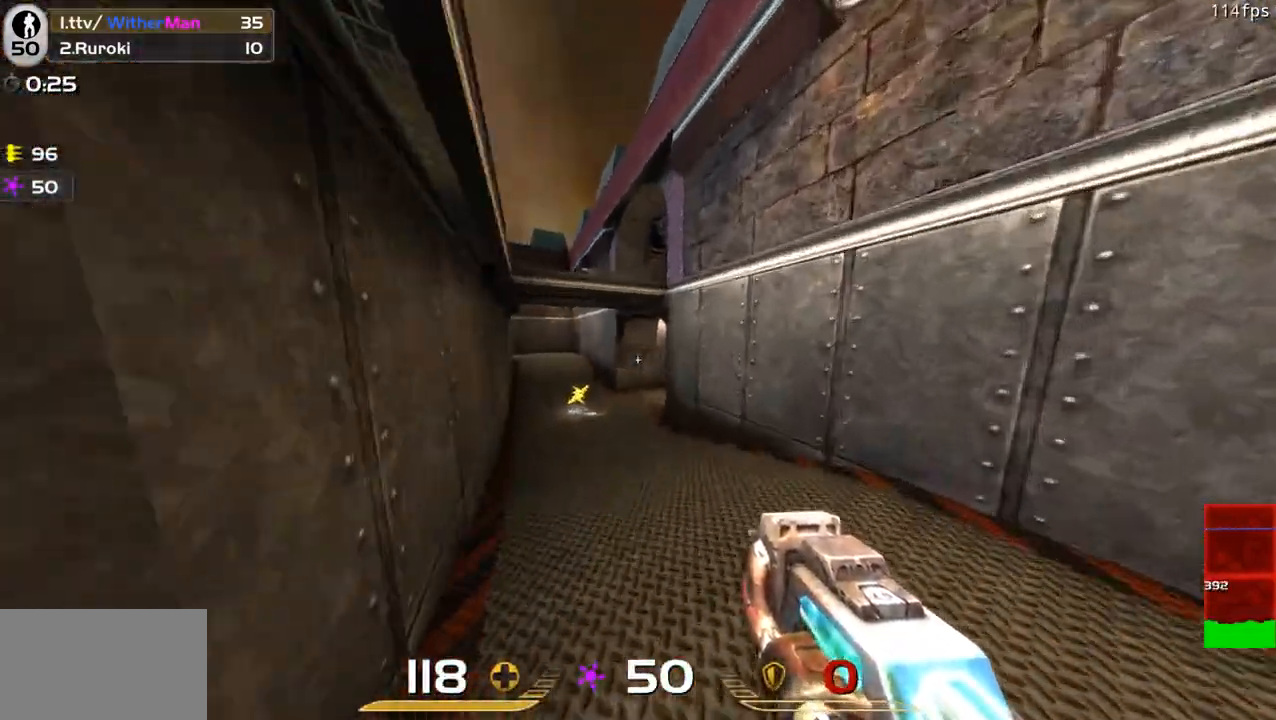
{"keys": ["a", "w"], "mouse": [], "events": [[83, "space", "up"]]}
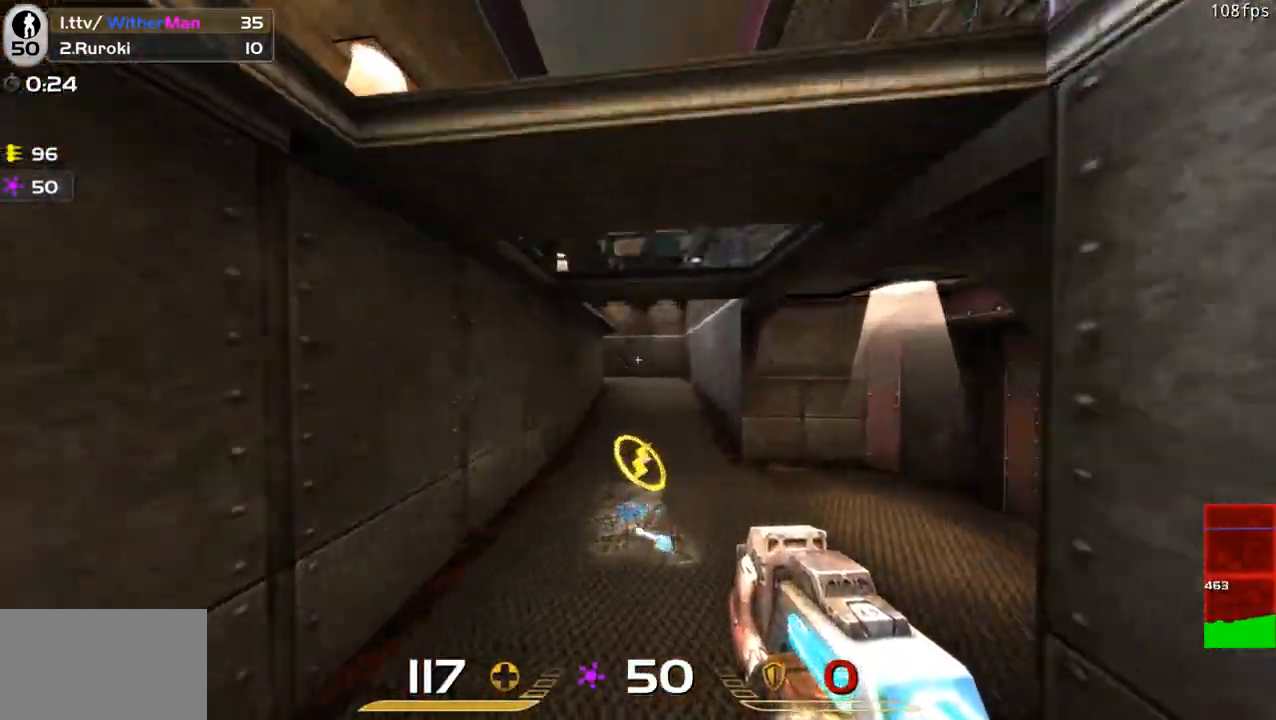
{"keys": ["d", "w"], "mouse": [], "events": [[100, "w", "up"], [250, "w", "down"], [333, "a", "up"], [383, "d", "down"]]}
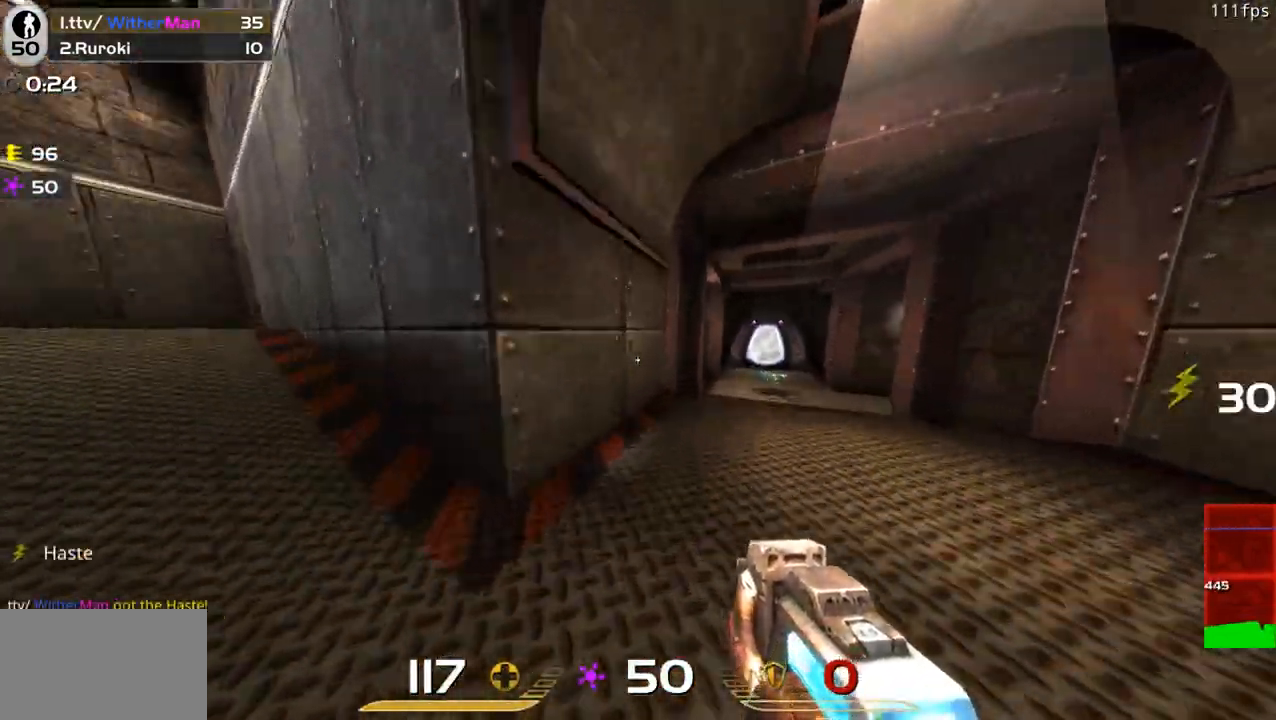
{"keys": ["a", "w"], "mouse": [], "events": [[117, "space", "down"], [300, "space", "up"], [350, "a", "down"], [400, "d", "up"]]}
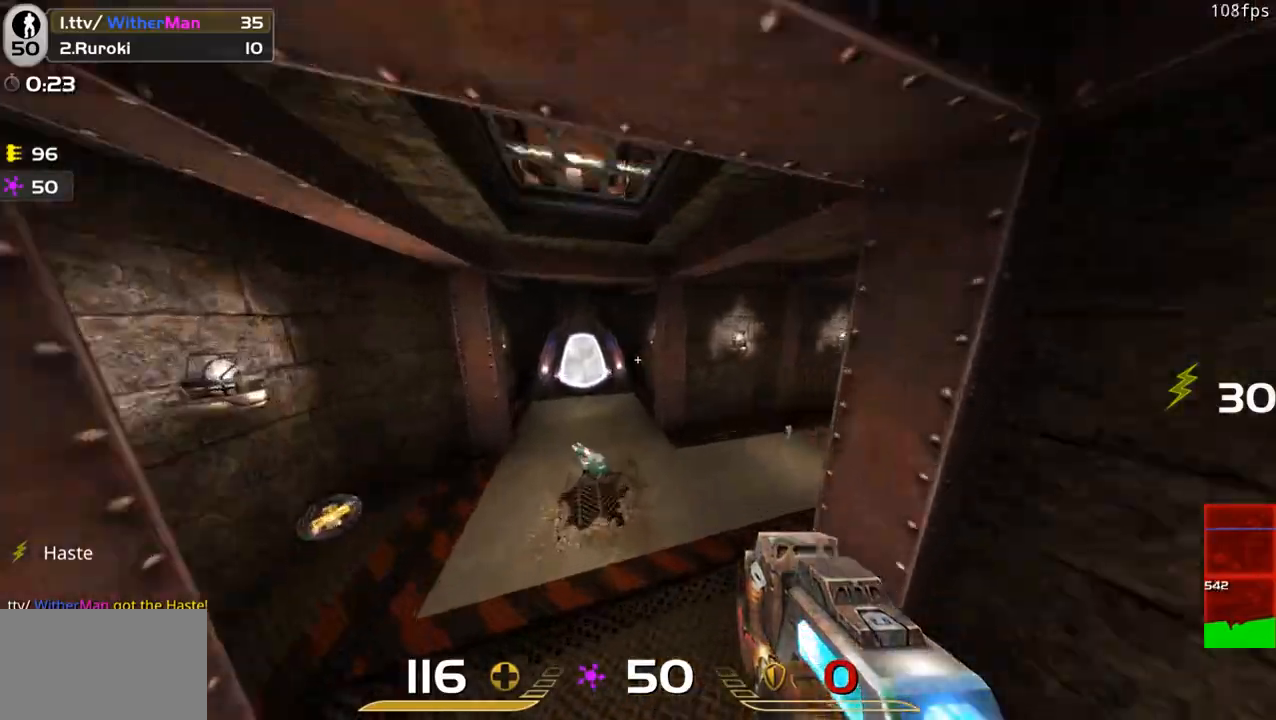
{"keys": ["a", "space", "w"], "mouse": [], "events": [[83, "w", "up"], [167, "w", "down"], [367, "space", "down"]]}
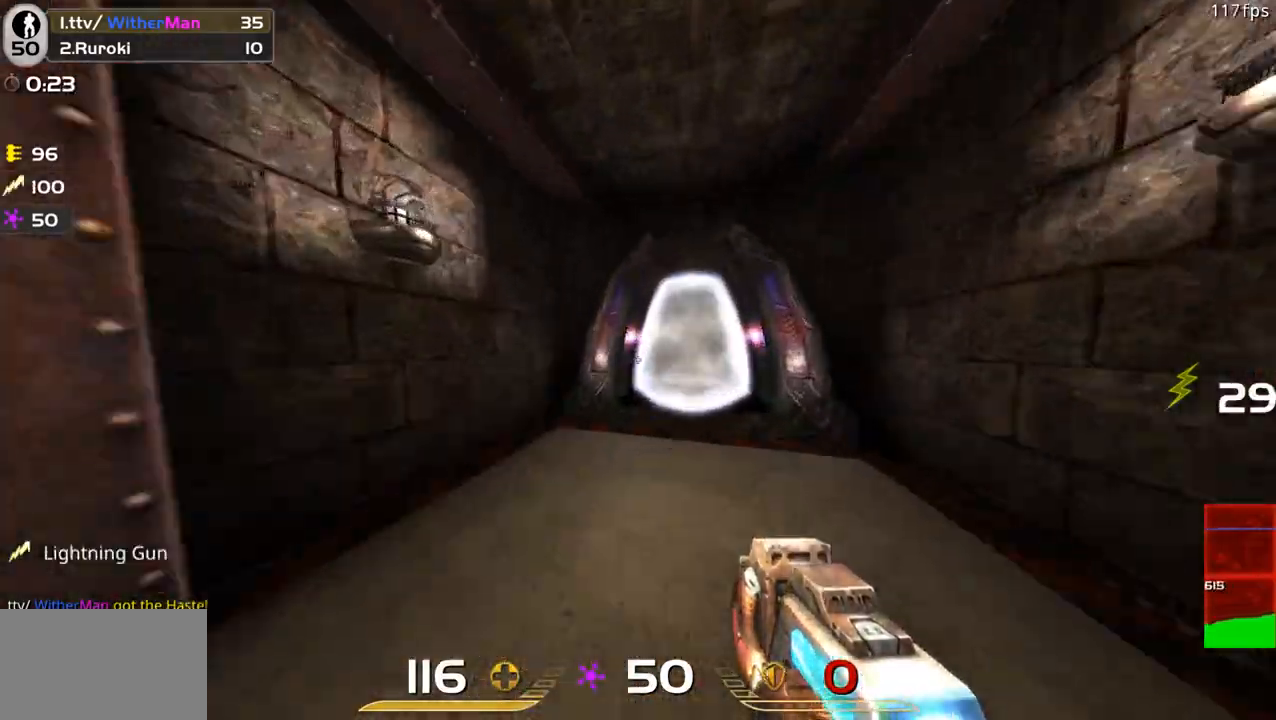
{"keys": ["w"], "mouse": [], "events": [[50, "space", "up"], [200, "a", "up"]]}
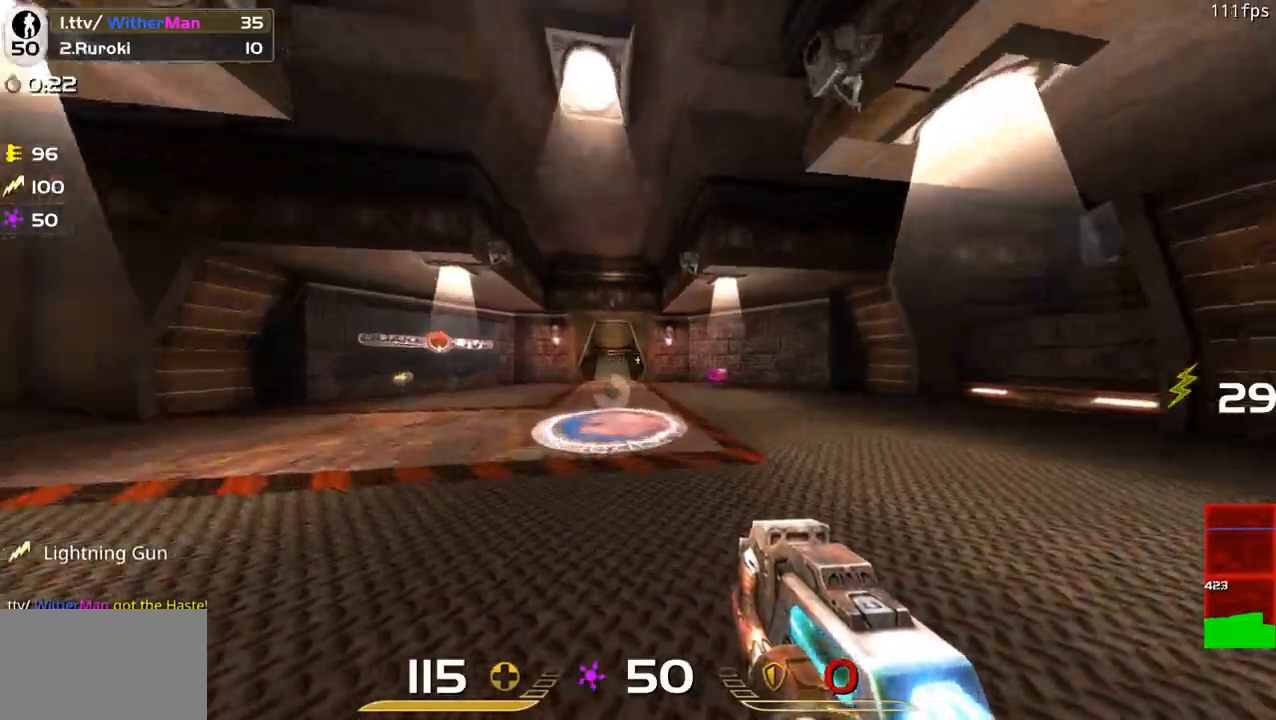
{"keys": ["d", "w"], "mouse": [], "events": [[33, "d", "down"], [117, "a", "down"], [167, "d", "up"], [267, "space", "down"], [350, "a", "up"], [350, "d", "down"], [400, "space", "up"]]}
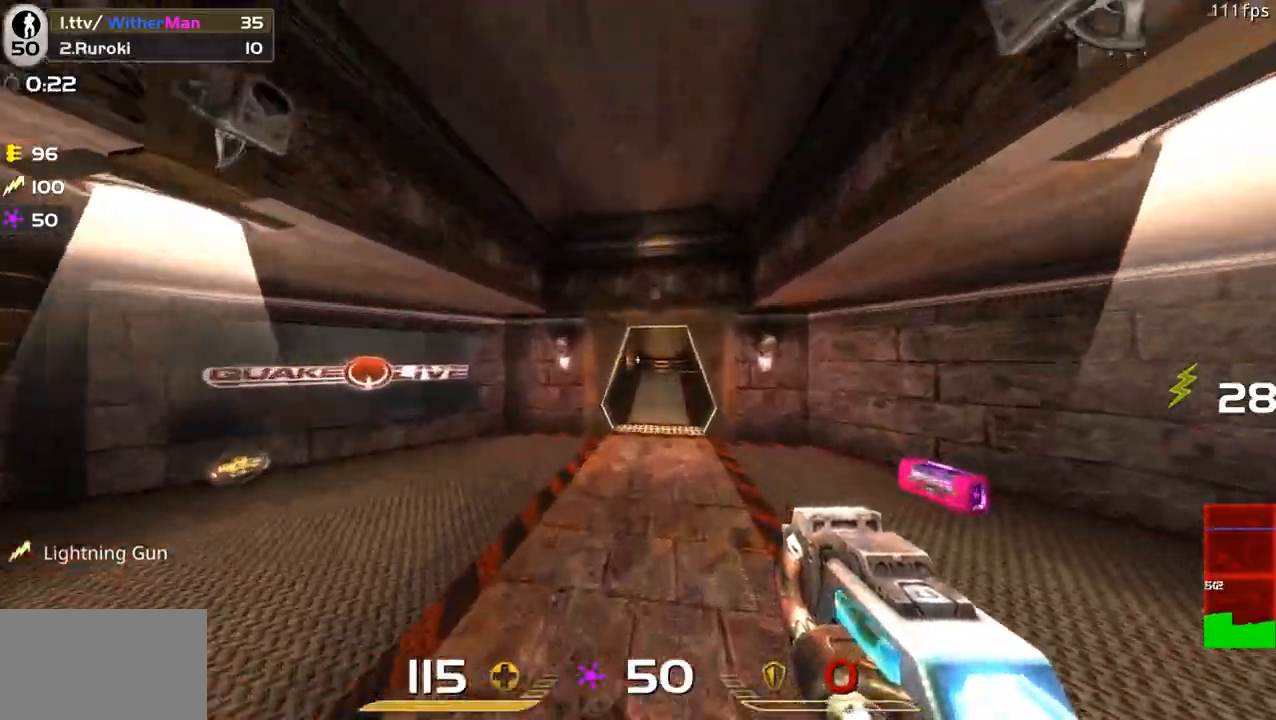
{"keys": ["a", "space", "w"], "mouse": [], "events": [[233, "a", "down"], [283, "d", "up"], [367, "space", "down"]]}
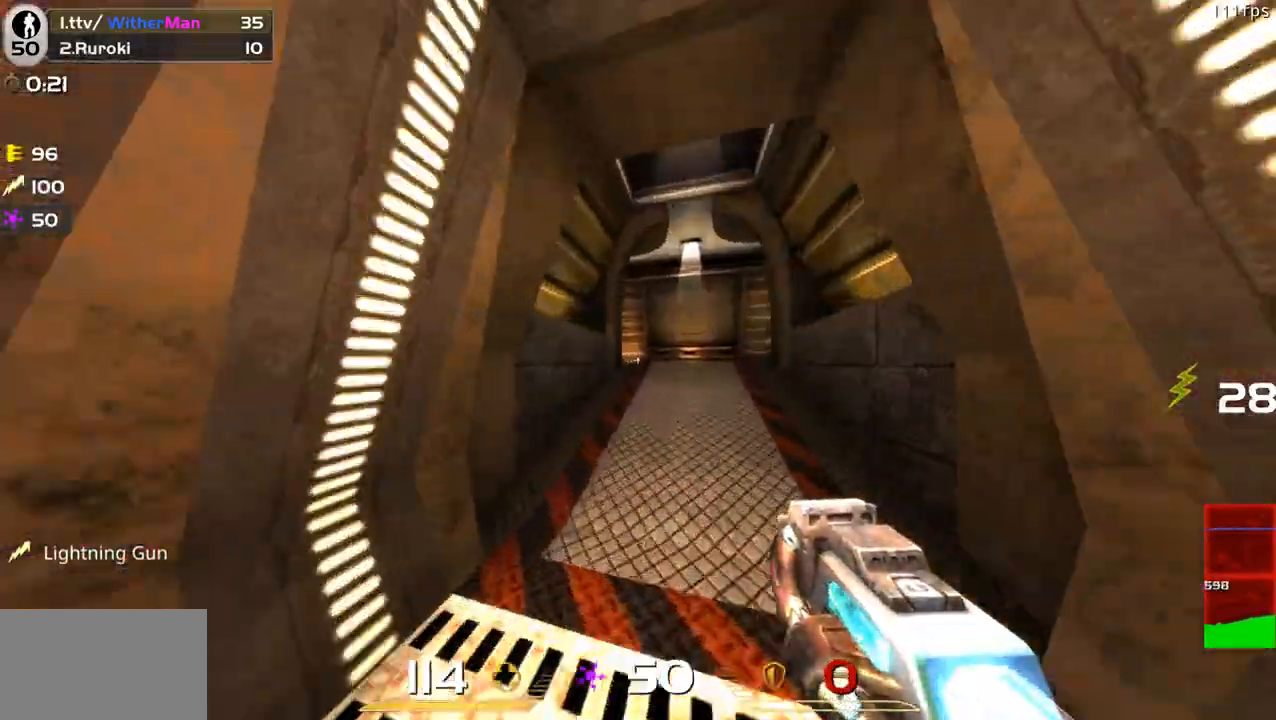
{"keys": ["w"], "mouse": [], "events": [[100, "a", "up"], [100, "space", "up"]]}
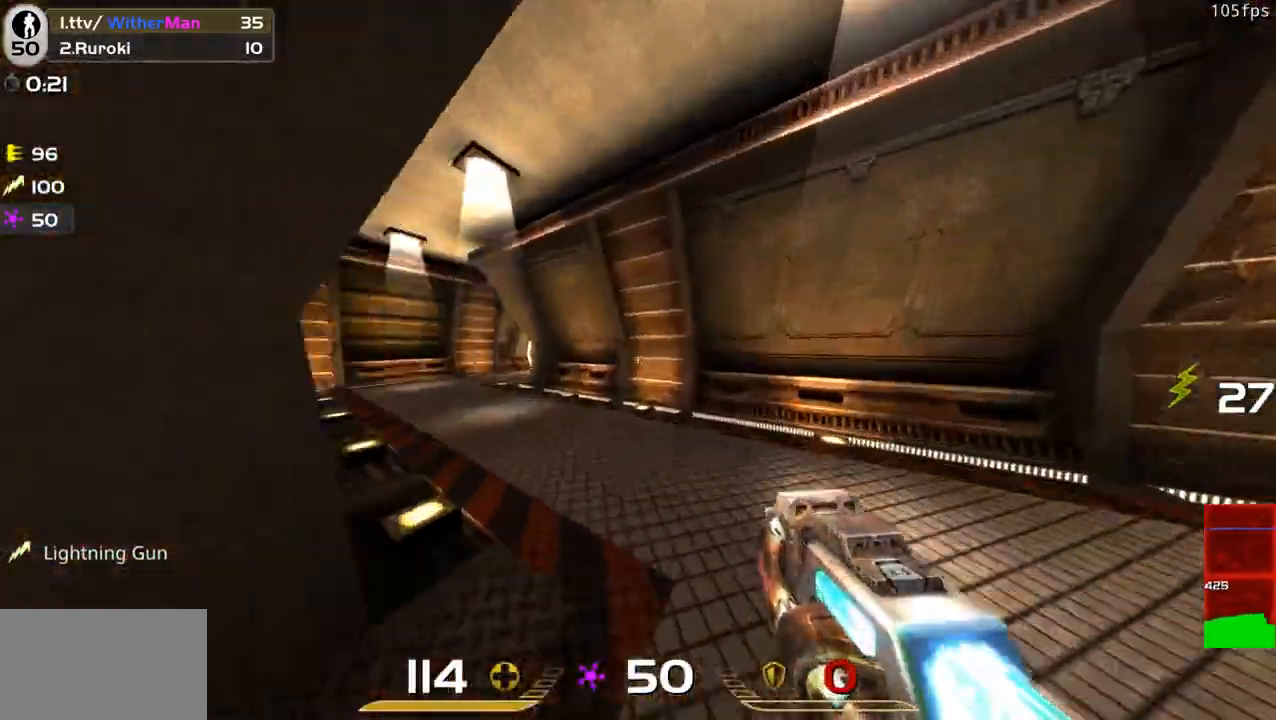
{"keys": ["a", "w"], "mouse": [], "events": [[17, "a", "down"]]}
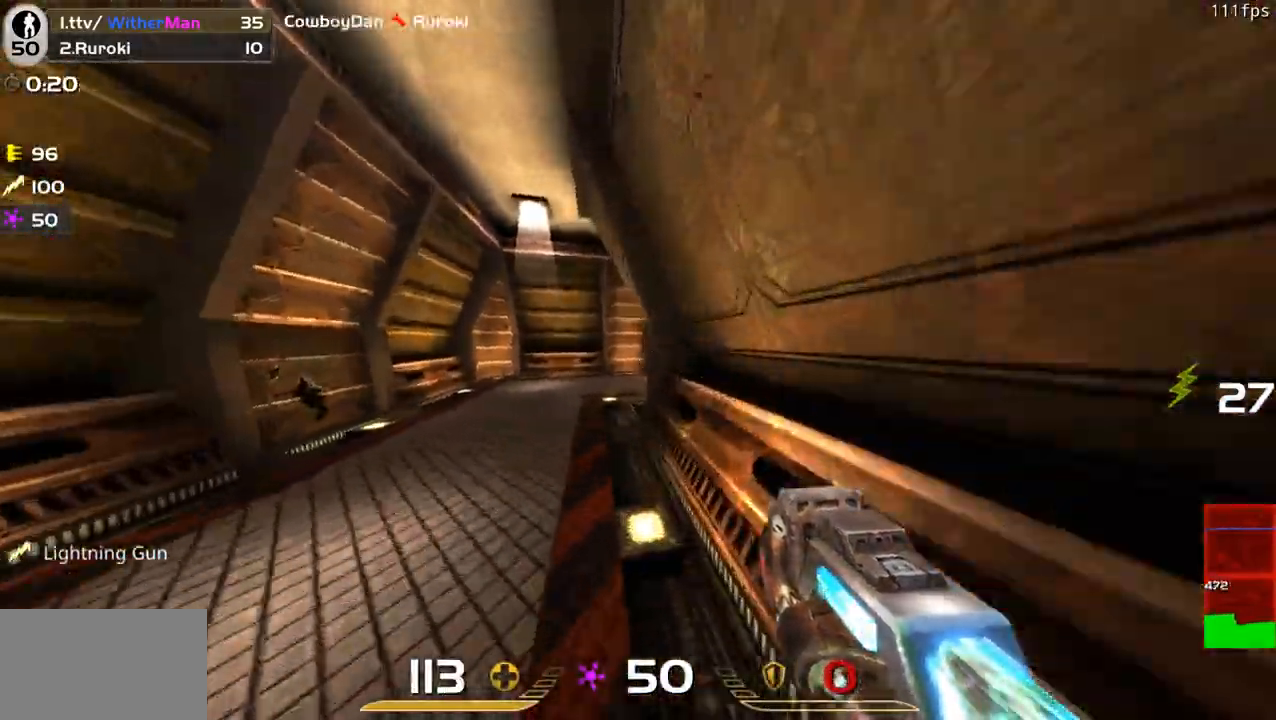
{"keys": ["w"], "mouse": [], "events": [[233, "a", "up"]]}
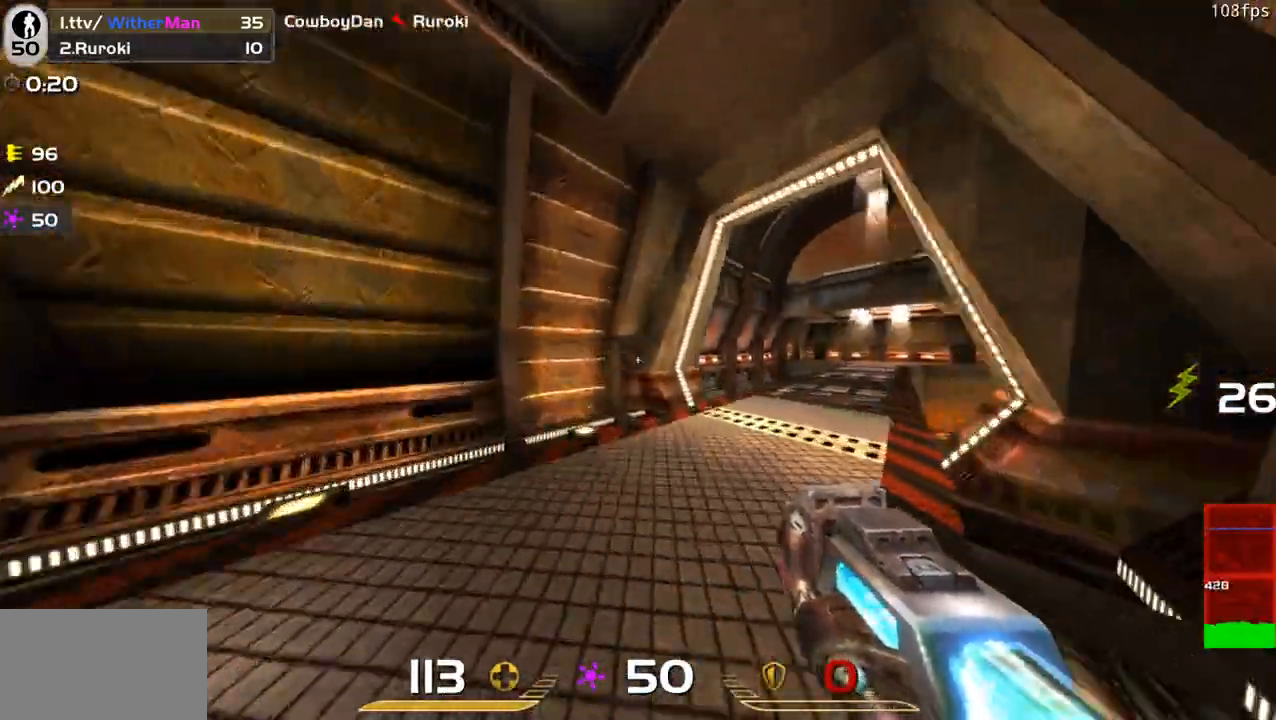
{"keys": ["a", "d", "w"], "mouse": [], "events": [[17, "d", "down"], [200, "space", "down"], [483, "a", "down"], [483, "space", "up"]]}
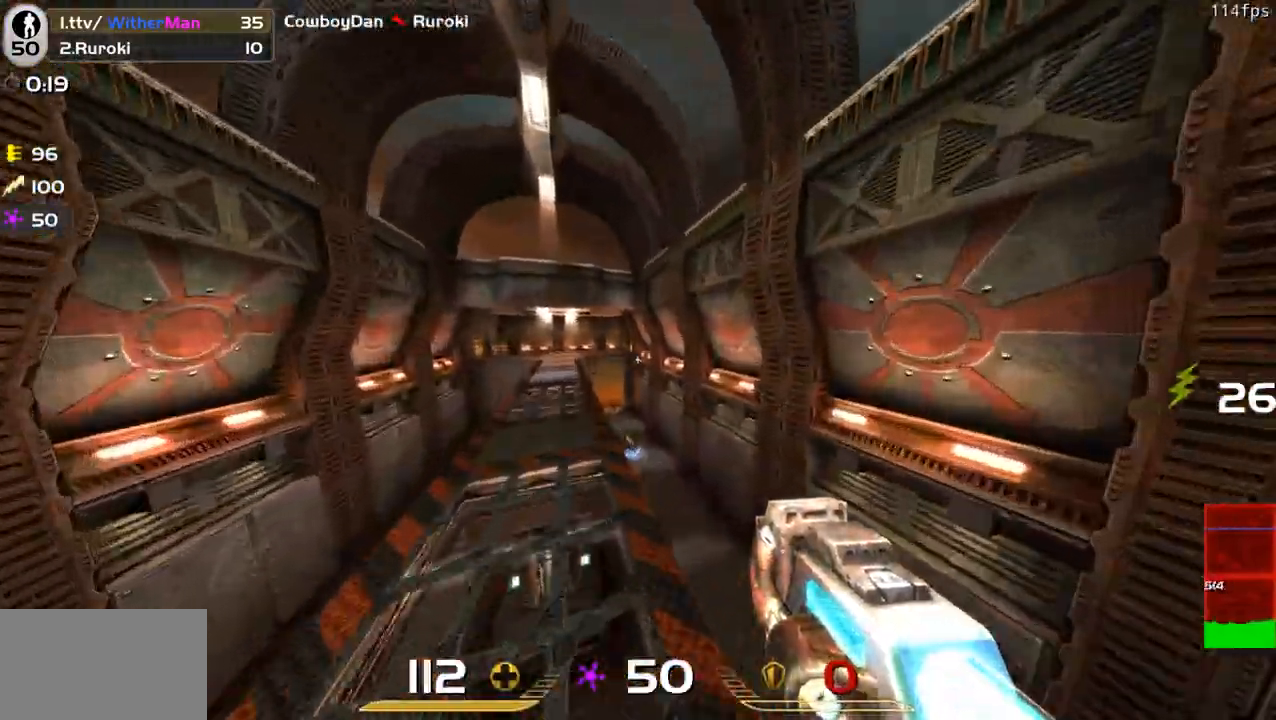
{"keys": ["a", "space", "w"], "mouse": [], "events": [[17, "d", "up"], [267, "space", "down"]]}
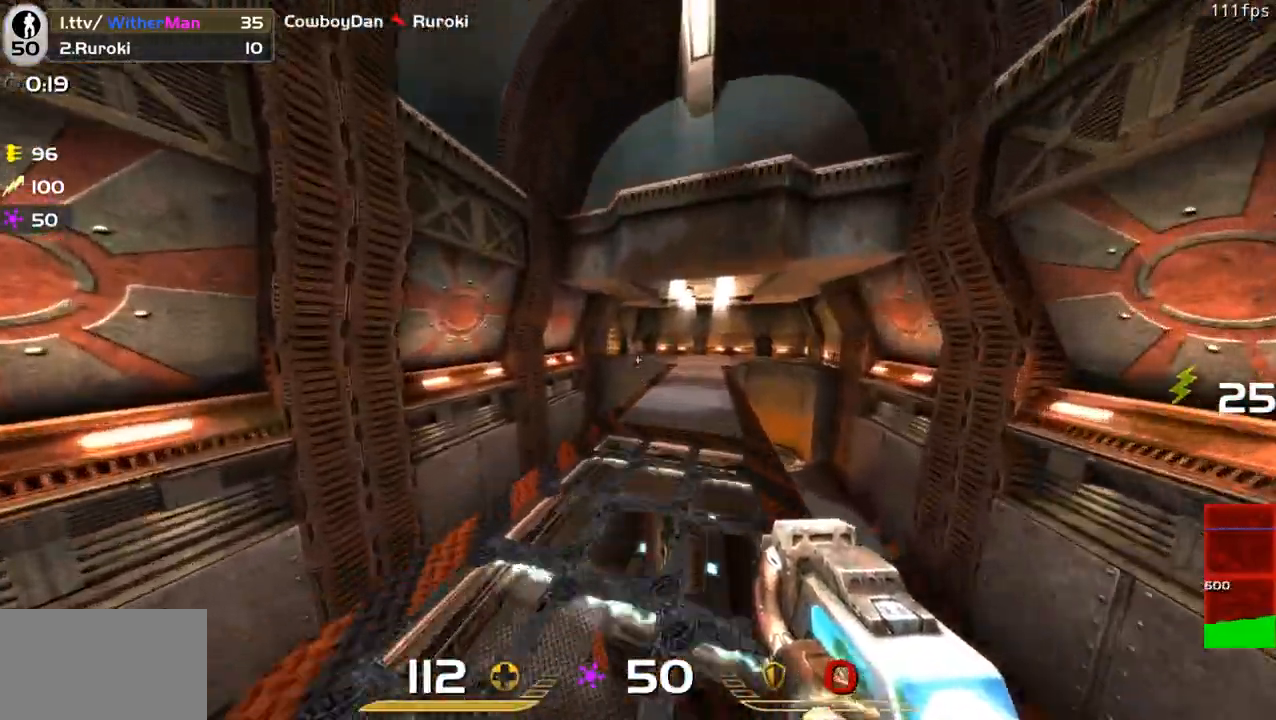
{"keys": ["a", "w"], "mouse": [], "events": [[33, "space", "up"]]}
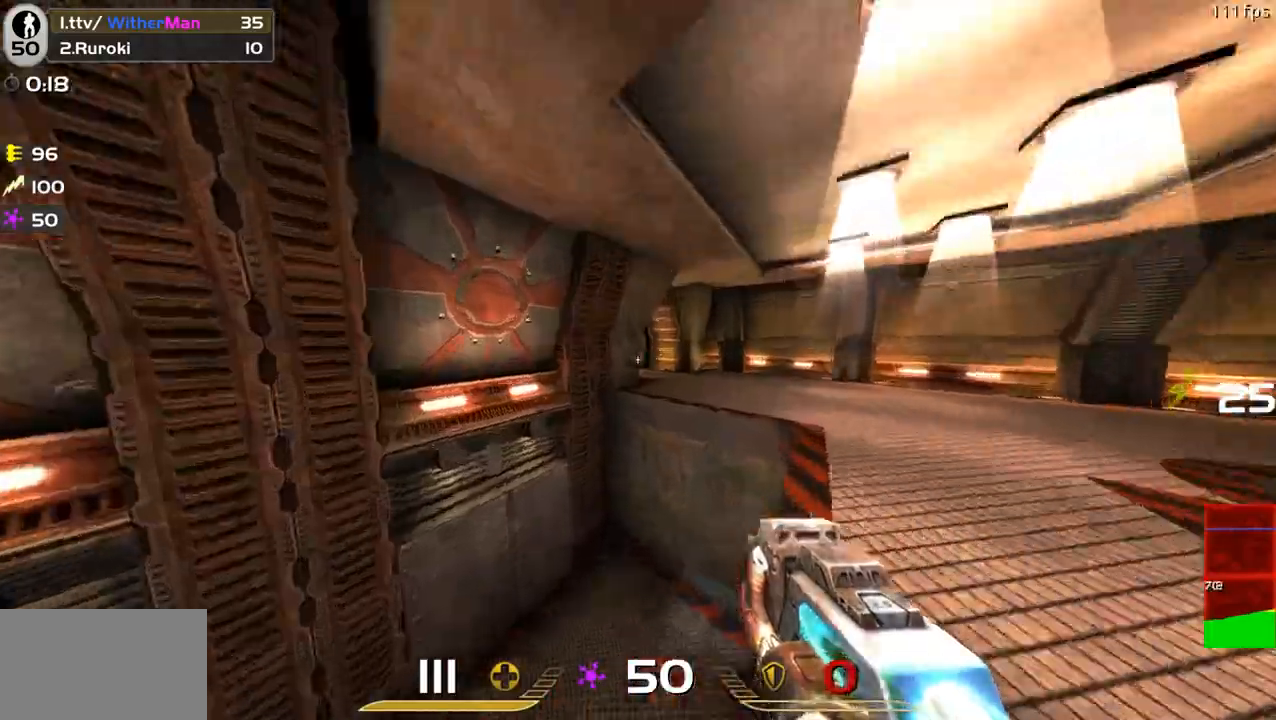
{"keys": ["a", "w"], "mouse": [], "events": [[50, "space", "down"], [250, "space", "up"]]}
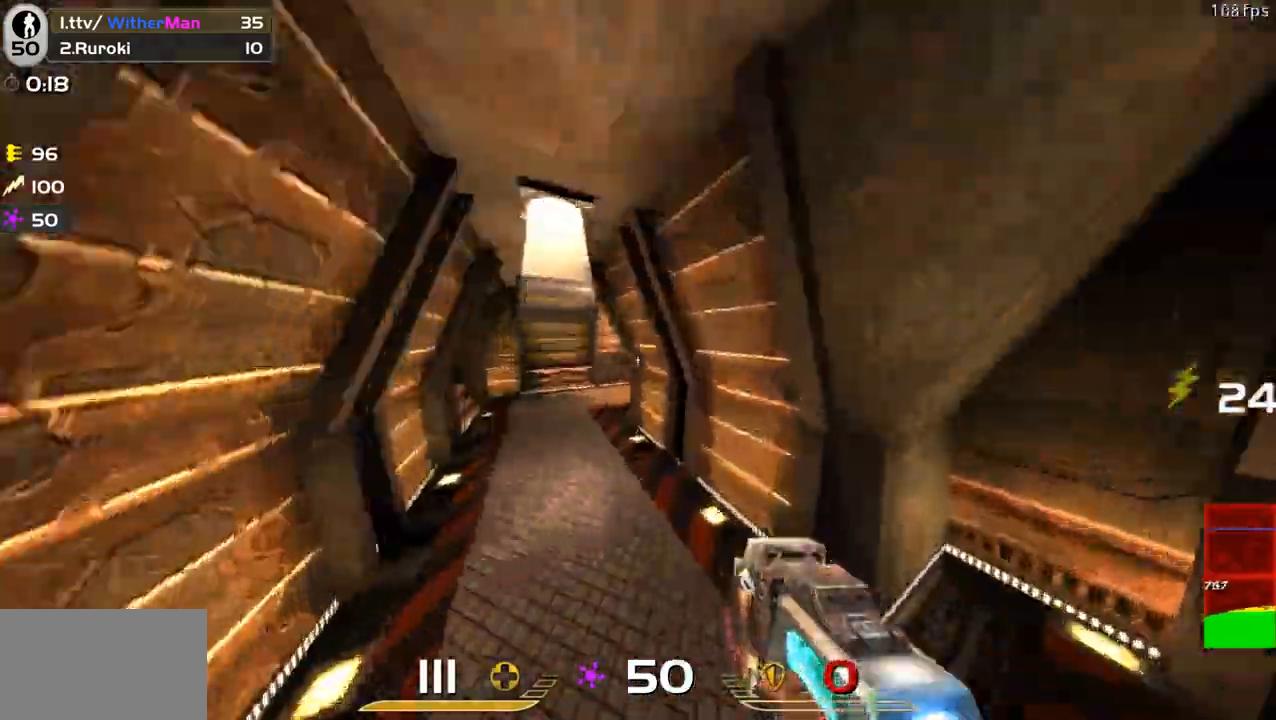
{"keys": ["w"], "mouse": [], "events": [[500, "a", "up"]]}
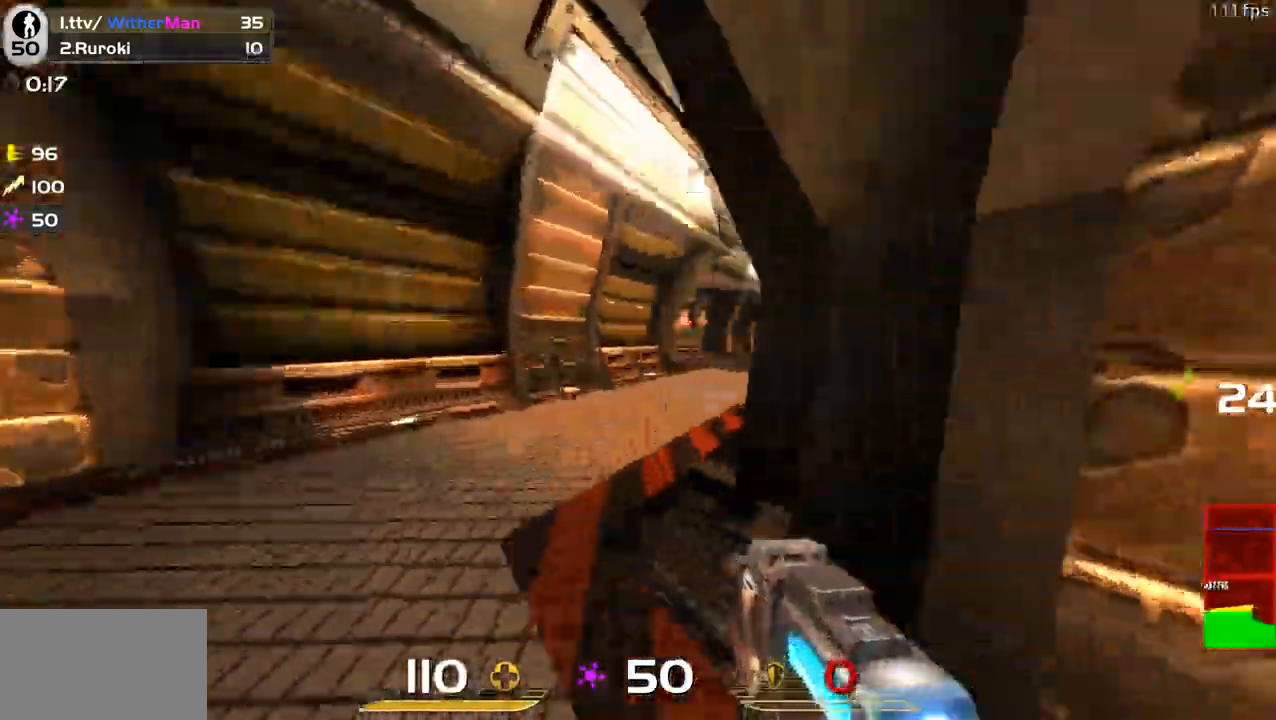
{"keys": ["a", "d", "space", "w"], "mouse": ["left"], "events": [[183, "d", "down"], [367, "mouse_left", "down"], [367, "space", "down"], [467, "a", "down"]]}
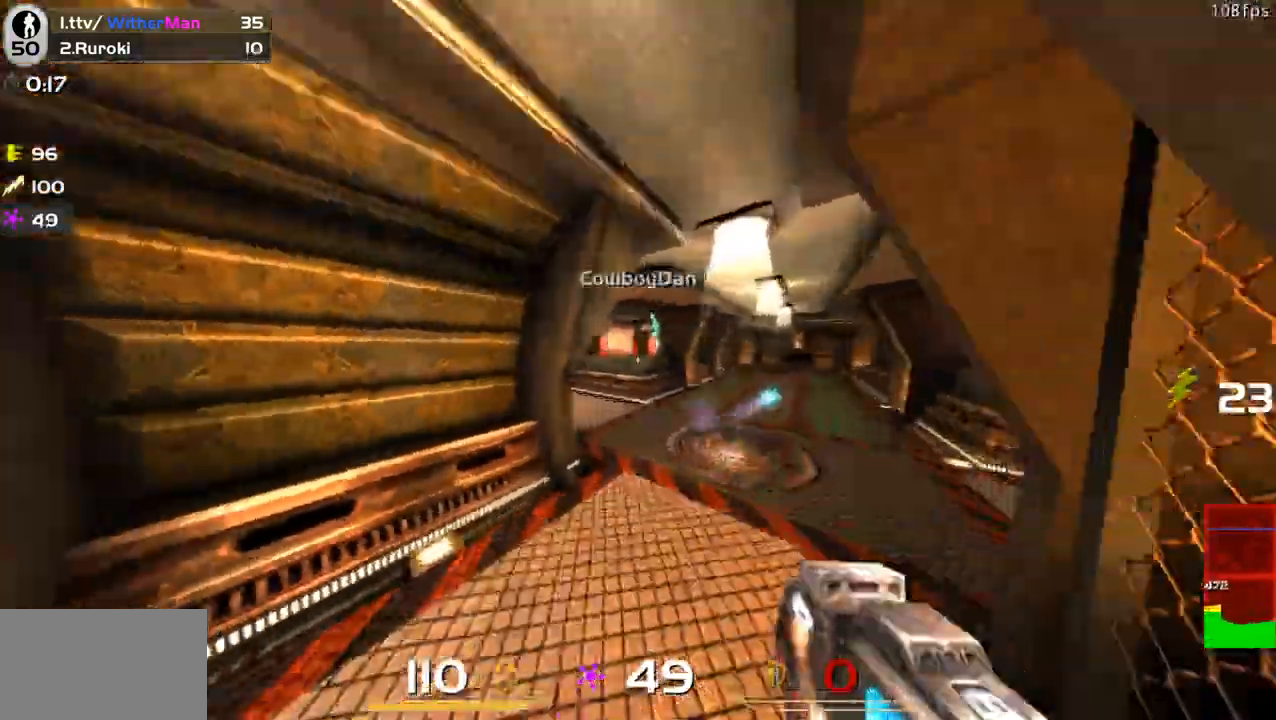
{"keys": ["d"], "mouse": ["left"], "events": [[17, "space", "up"], [50, "d", "up"], [200, "a", "up"], [333, "d", "down"], [433, "w", "up"]]}
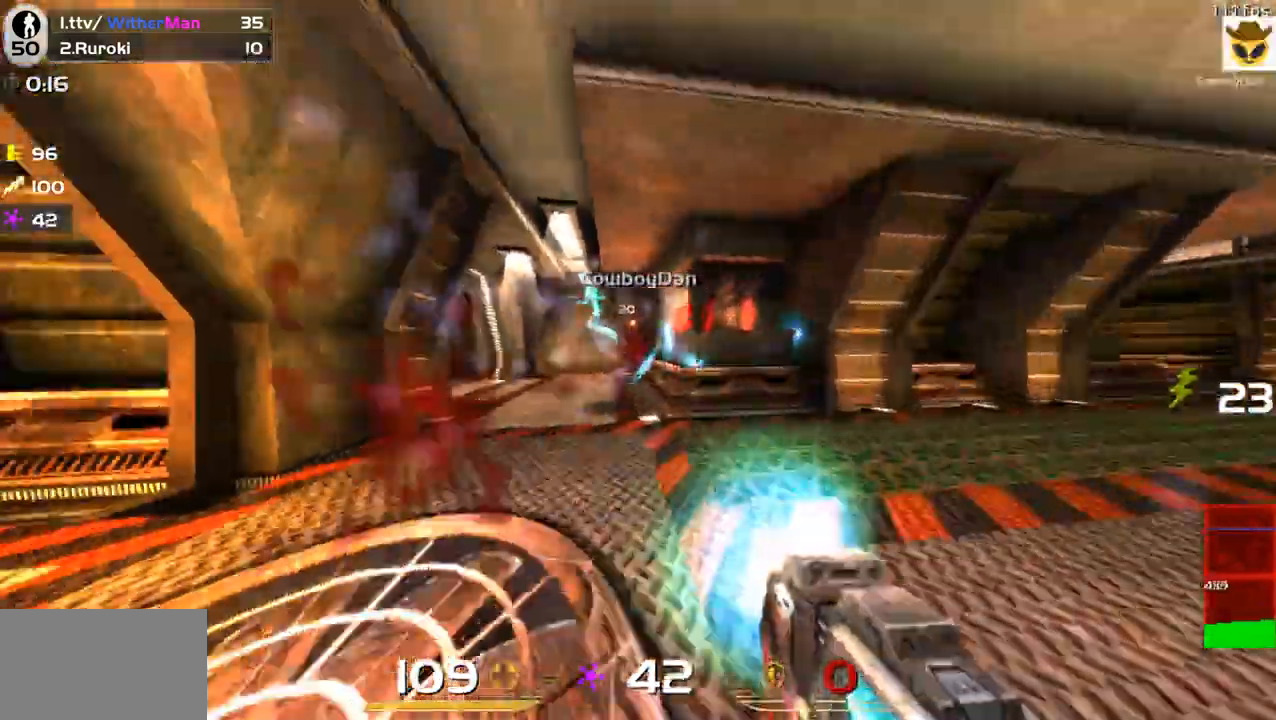
{"keys": ["d", "w"], "mouse": ["left"], "events": [[67, "w", "down"], [117, "d", "up"], [167, "a", "down"], [300, "a", "up"], [450, "d", "down"]]}